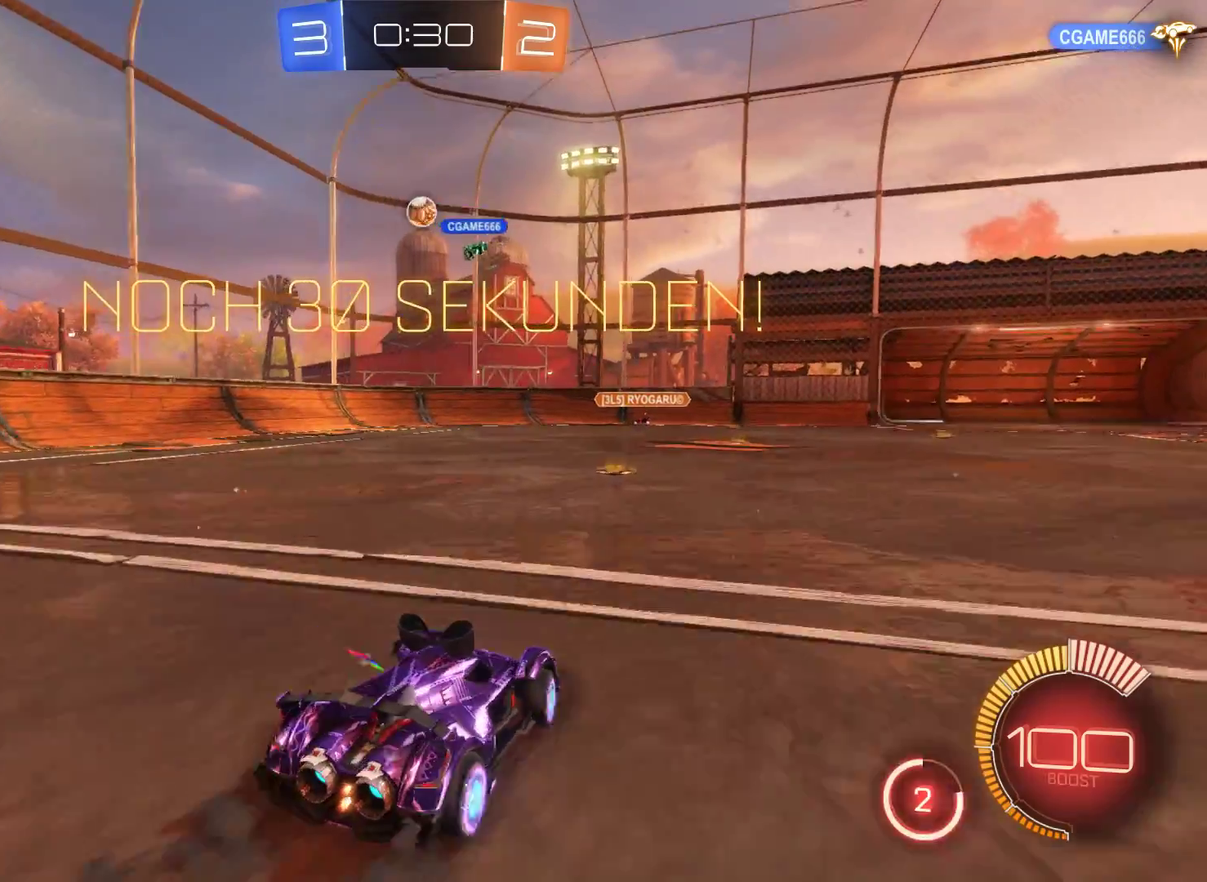
Gameplay with a controller (Xbox layout); each line is a JSON object with the inputs held at the frame after it. "events" lists button and stick changes between this image and that frame as [ms after this image, input, new state], when the widget could be followed in between.
{"buttons": [], "left_stick": "center", "right_stick": "center", "events": [[33, "left_stick", "center"], [100, "left_stick", "right"], [267, "left_stick", "center"], [333, "left_stick", "left"], [400, "R2", "up"], [500, "left_stick", "center"]]}
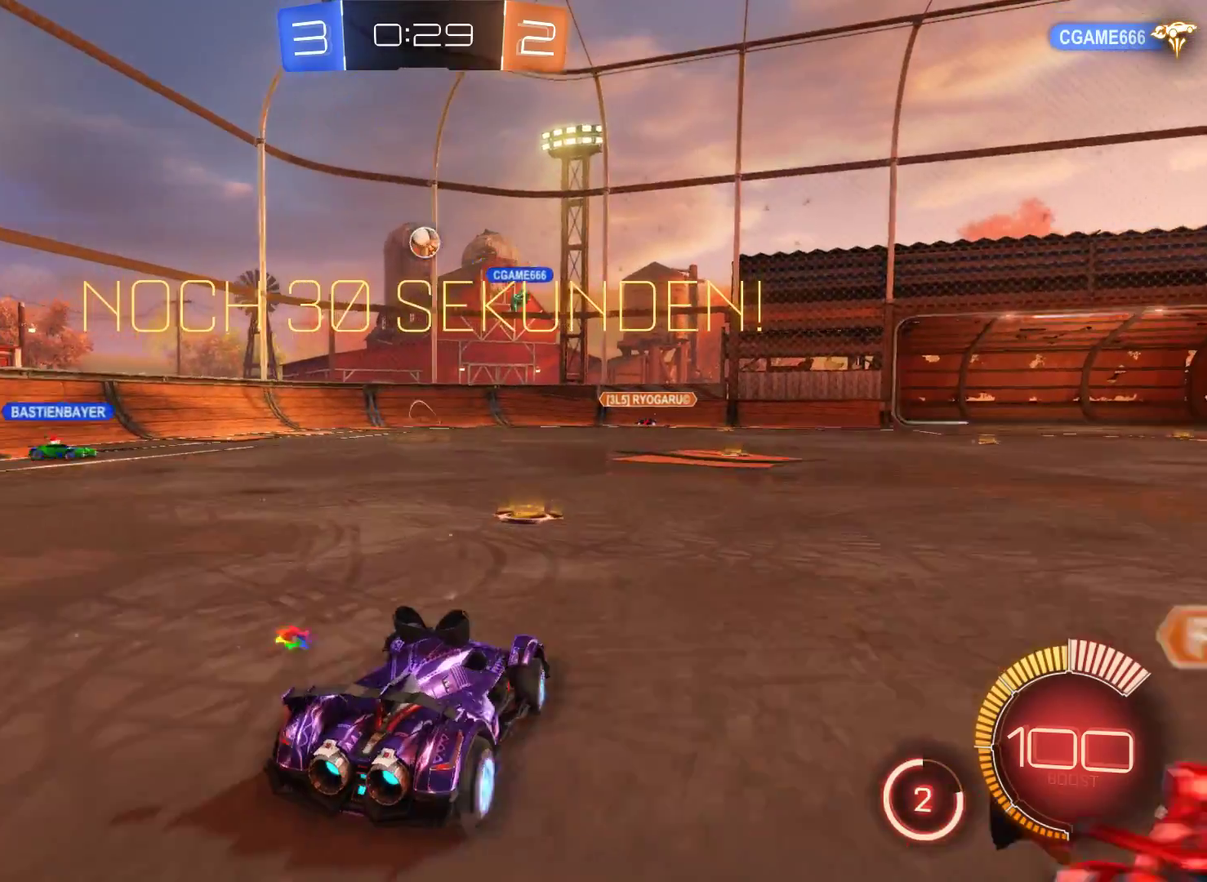
{"buttons": [], "left_stick": "left", "right_stick": "center", "events": [[67, "R1", "down"], [300, "left_stick", "left"], [500, "R1", "up"]]}
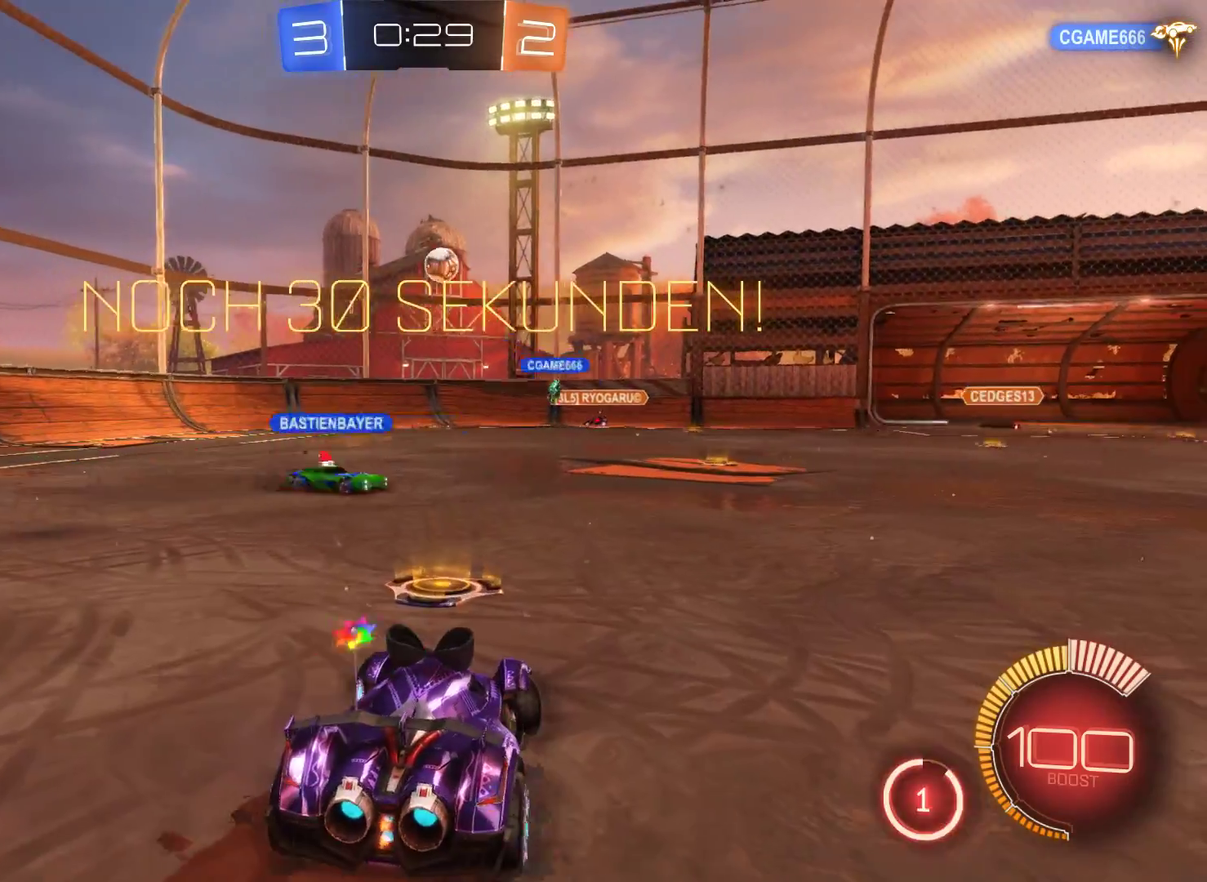
{"buttons": ["R2"], "left_stick": "left", "right_stick": "center", "events": [[233, "R2", "down"]]}
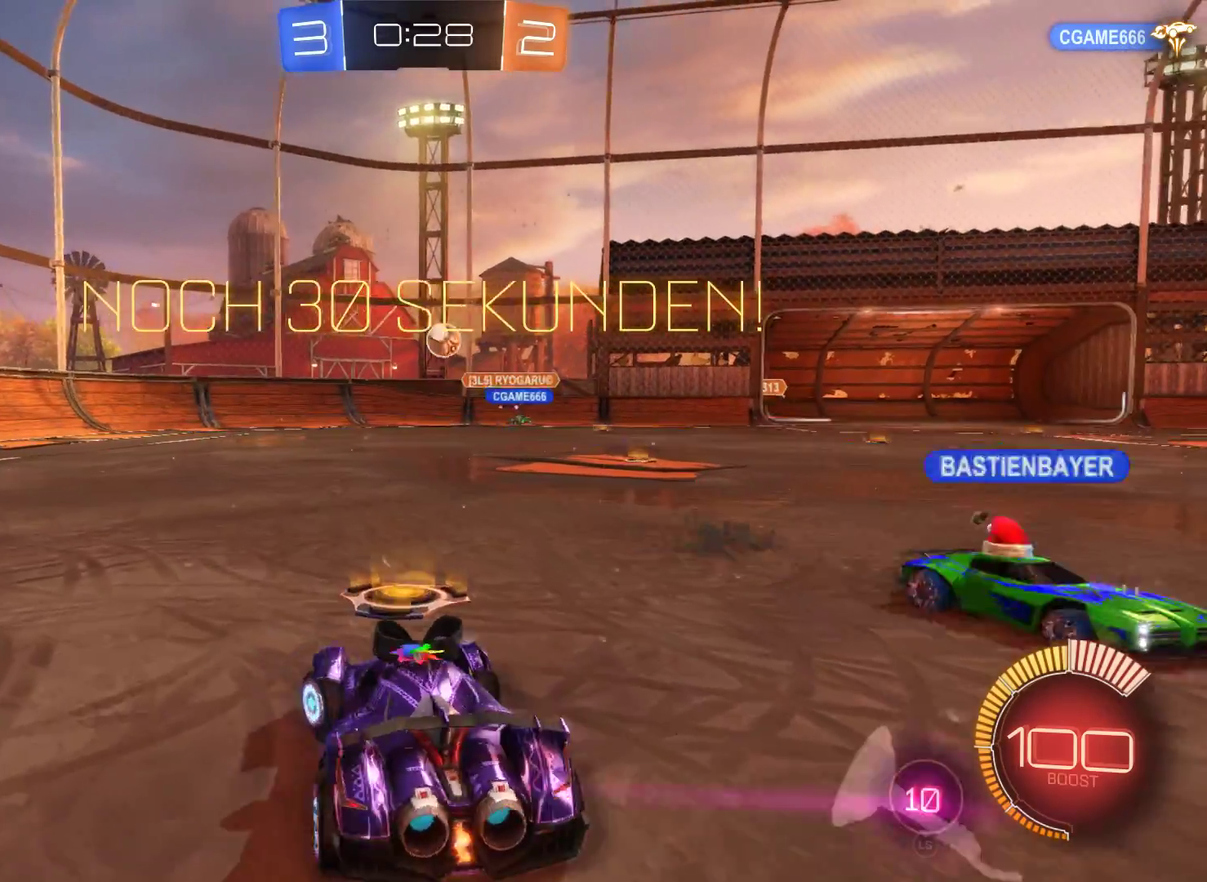
{"buttons": ["R2"], "left_stick": "right", "right_stick": "center", "events": [[367, "left_stick", "center"], [433, "left_stick", "right"]]}
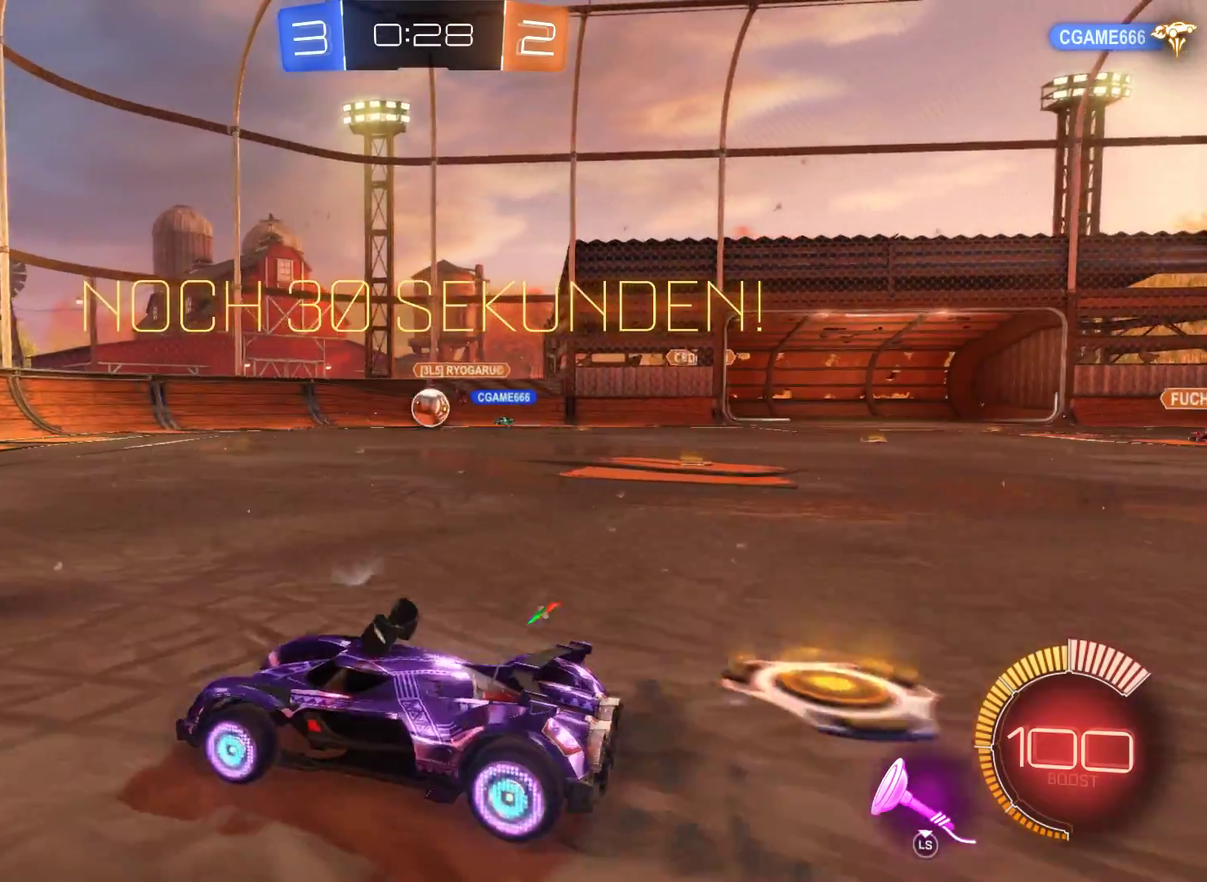
{"buttons": ["L2", "R2"], "left_stick": "center", "right_stick": "center", "events": [[333, "left_stick", "center"], [433, "L2", "down"]]}
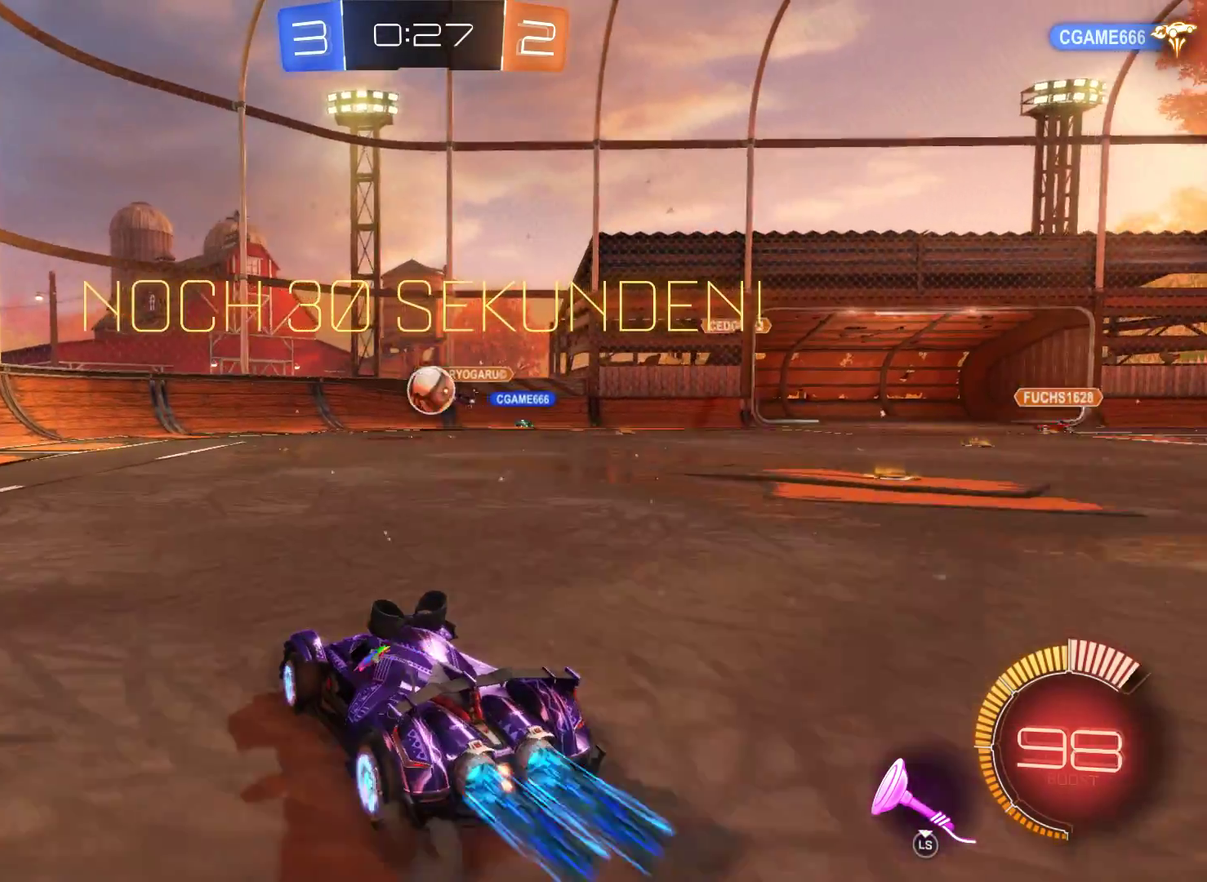
{"buttons": ["L2", "R2"], "left_stick": "center", "right_stick": "center", "events": [[267, "left_stick", "right"], [433, "left_stick", "center"]]}
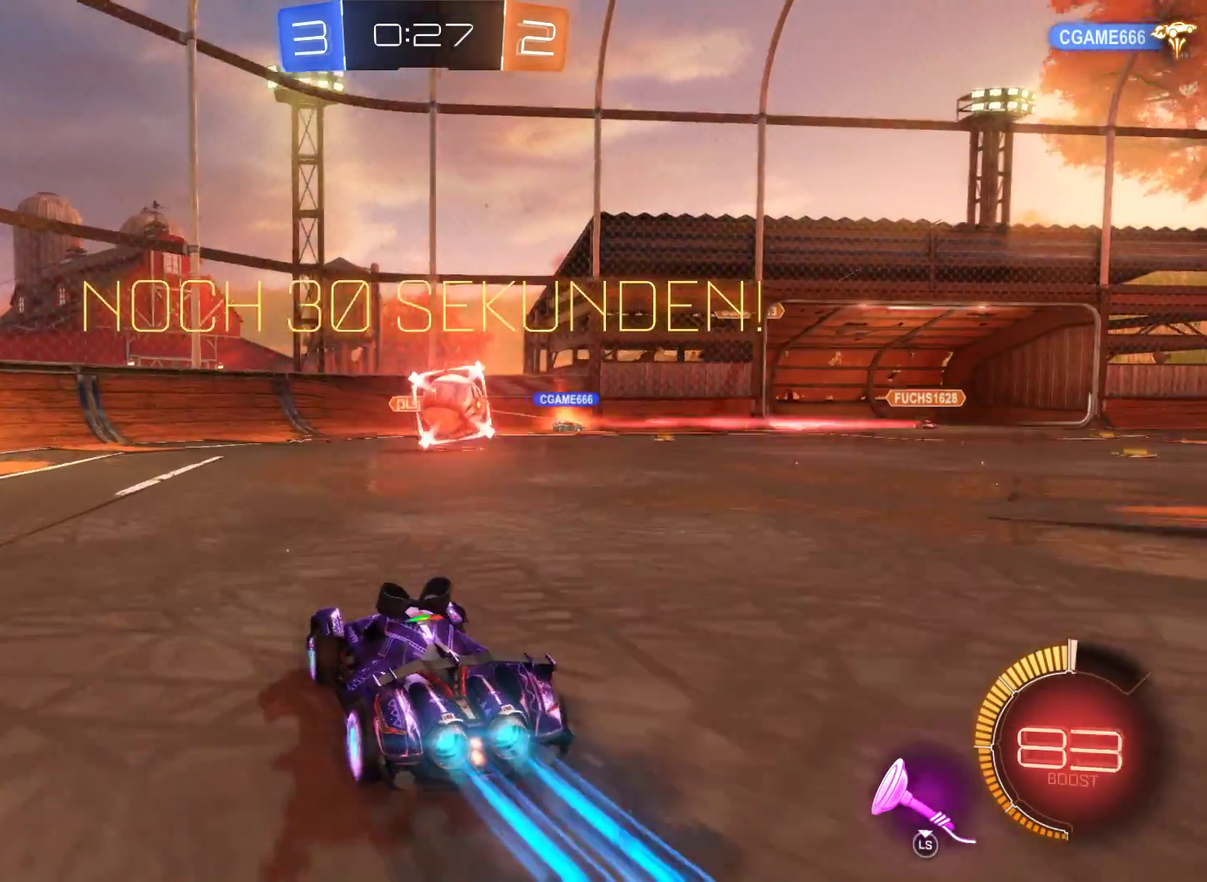
{"buttons": ["R2"], "left_stick": "right", "right_stick": "center", "events": [[67, "left_stick", "right"], [267, "L2", "up"]]}
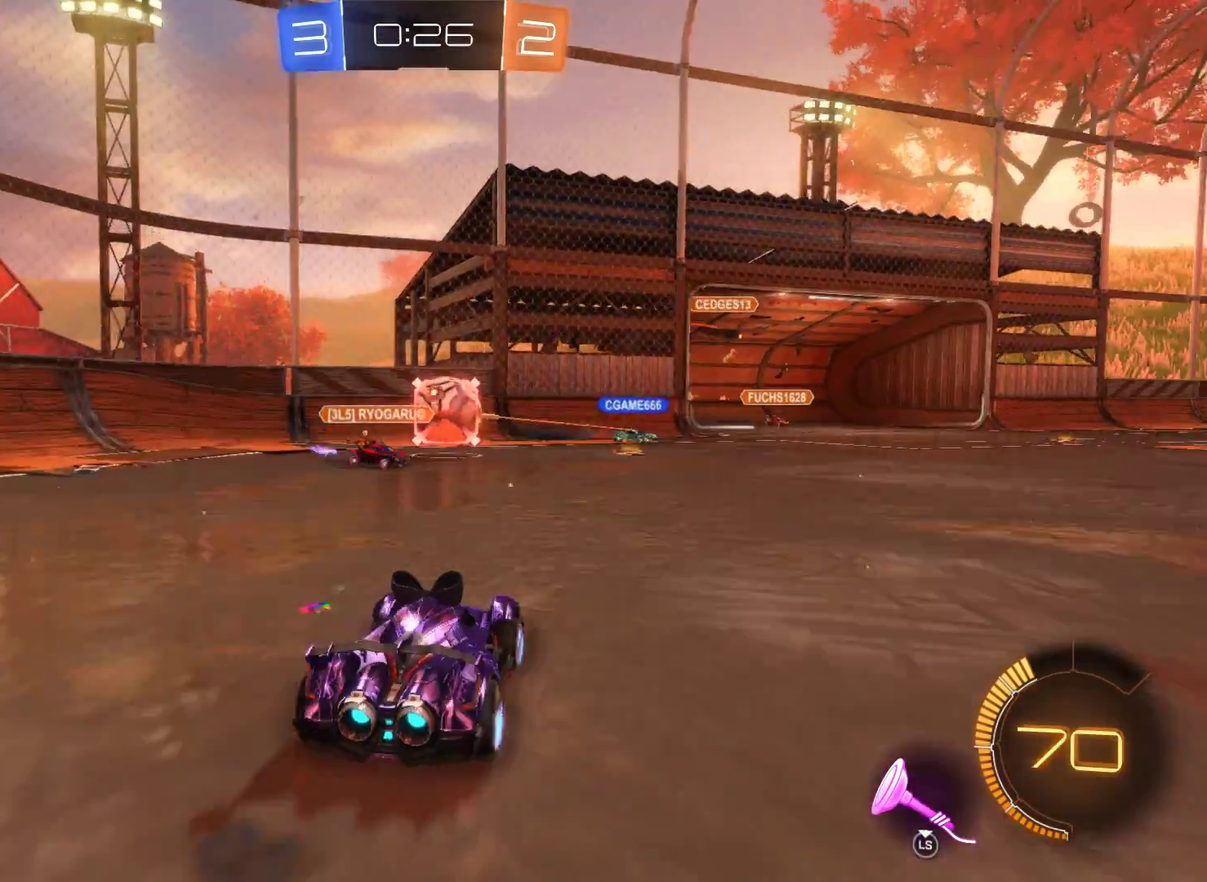
{"buttons": ["L2", "R2"], "left_stick": "right", "right_stick": "center", "events": [[33, "left_stick", "center"], [167, "L2", "down"], [433, "left_stick", "right"]]}
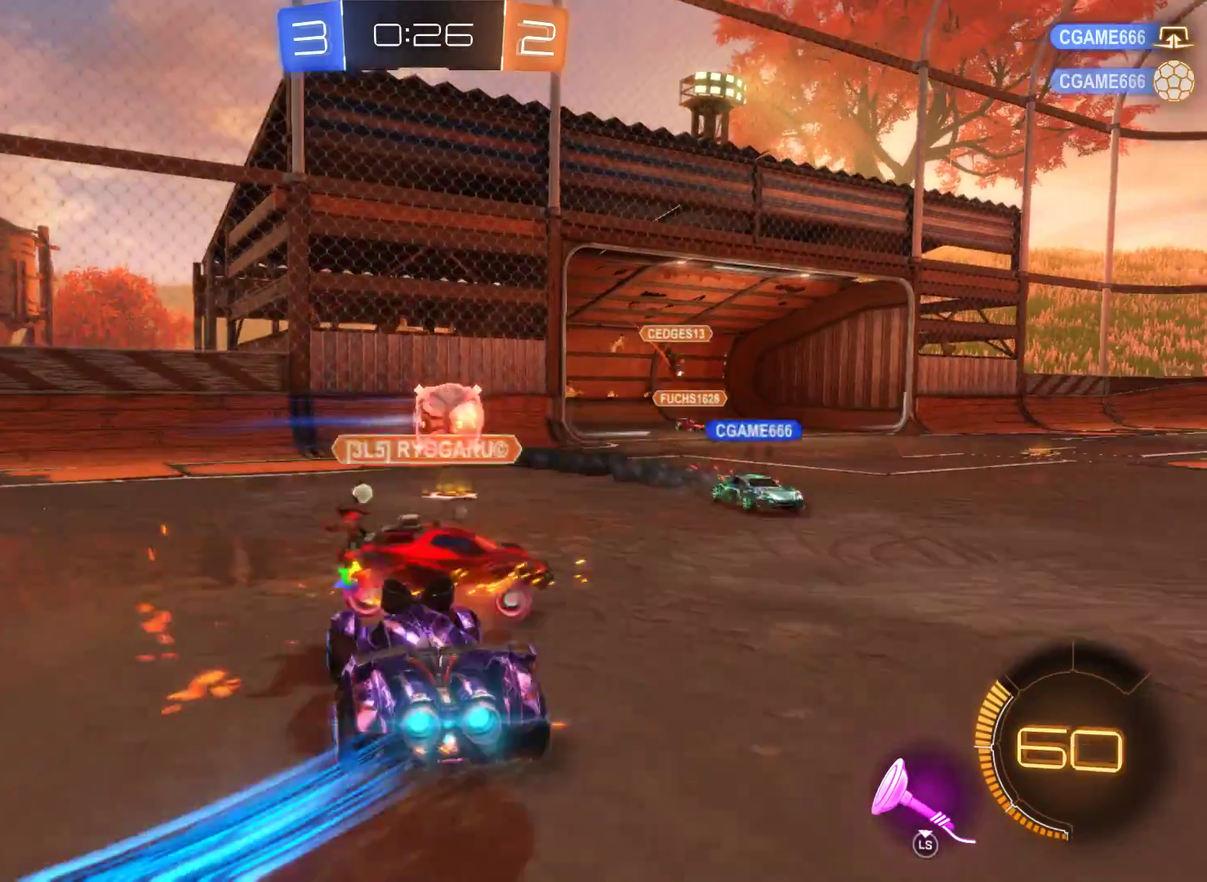
{"buttons": ["R2"], "left_stick": "right", "right_stick": "center", "events": [[67, "left_stick", "center"], [167, "left_stick", "left"], [300, "left_stick", "right"], [400, "L2", "up"]]}
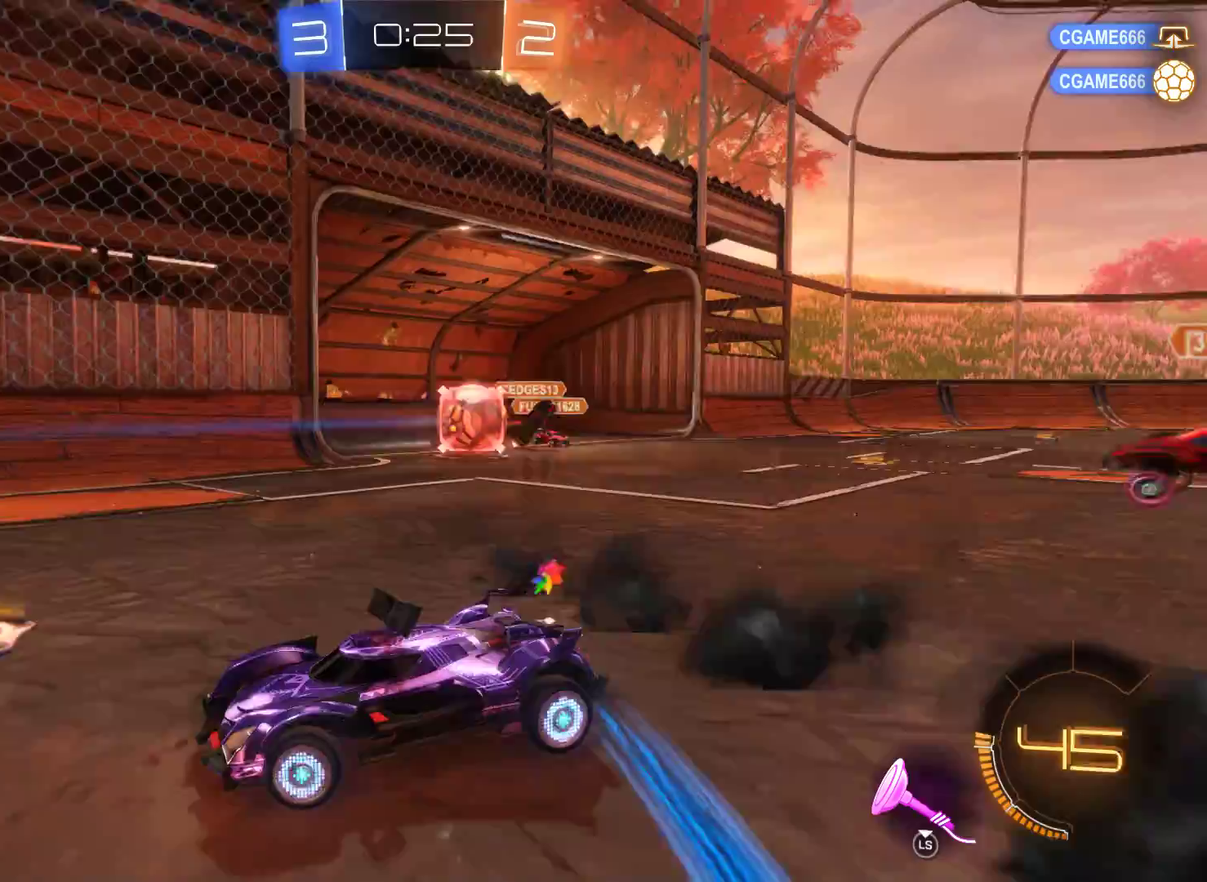
{"buttons": ["R2"], "left_stick": "right", "right_stick": "center", "events": []}
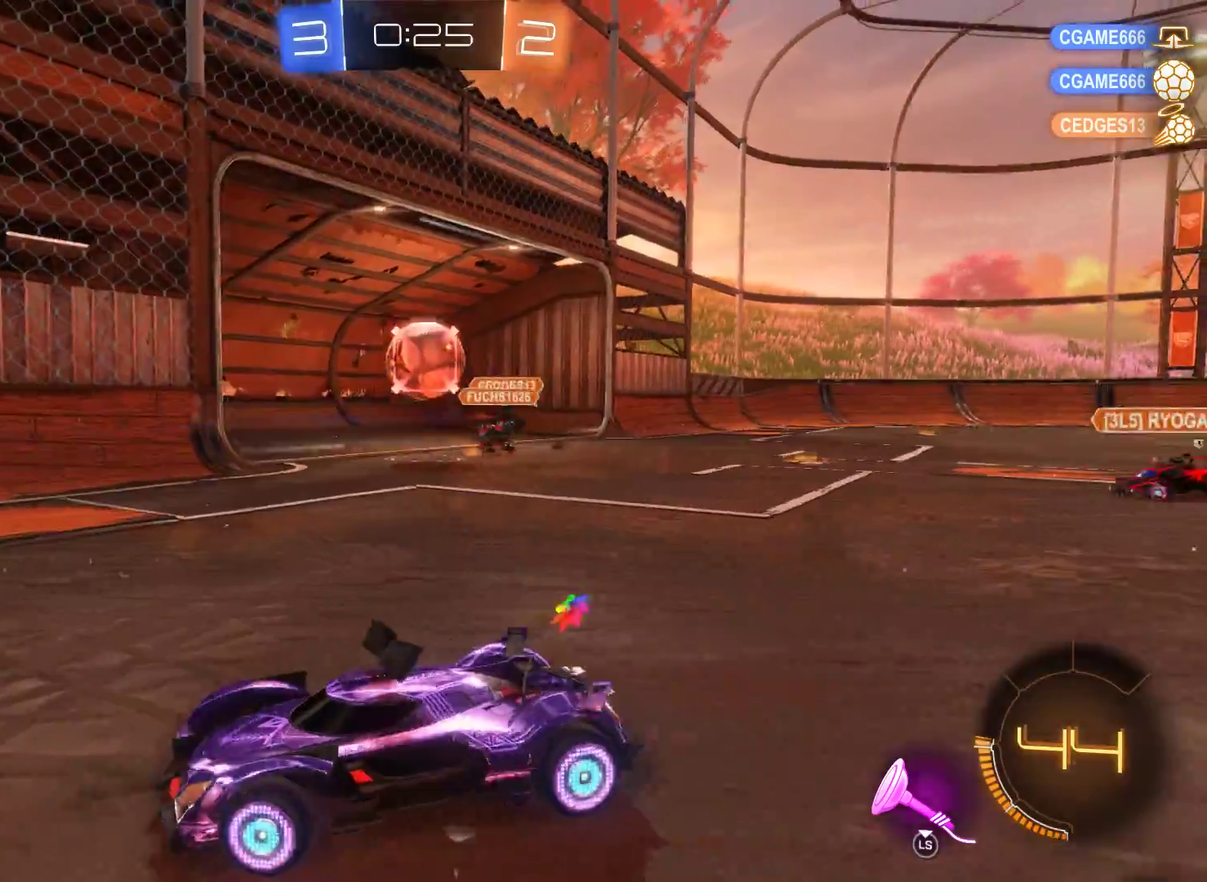
{"buttons": ["R2"], "left_stick": "right", "right_stick": "center", "events": []}
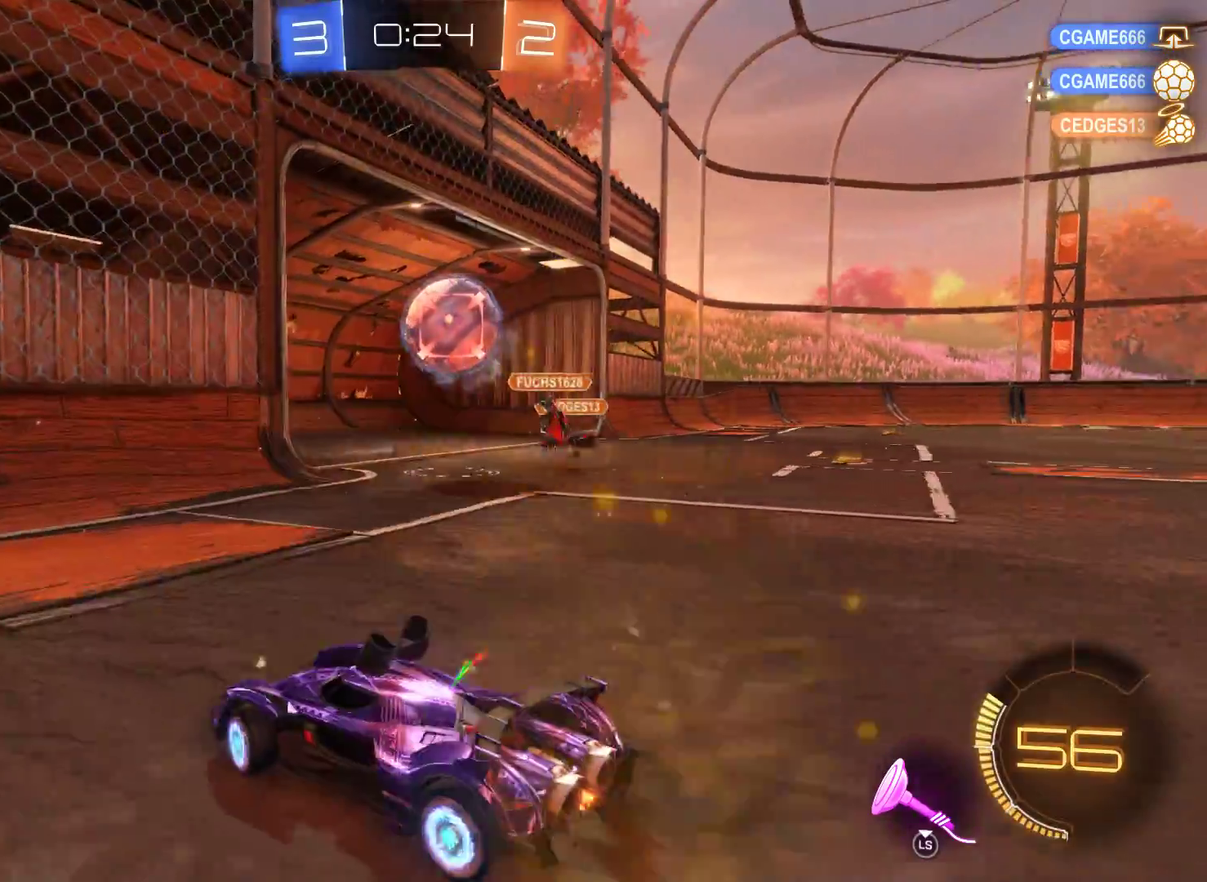
{"buttons": ["R2"], "left_stick": "center", "right_stick": "center", "events": [[467, "left_stick", "center"]]}
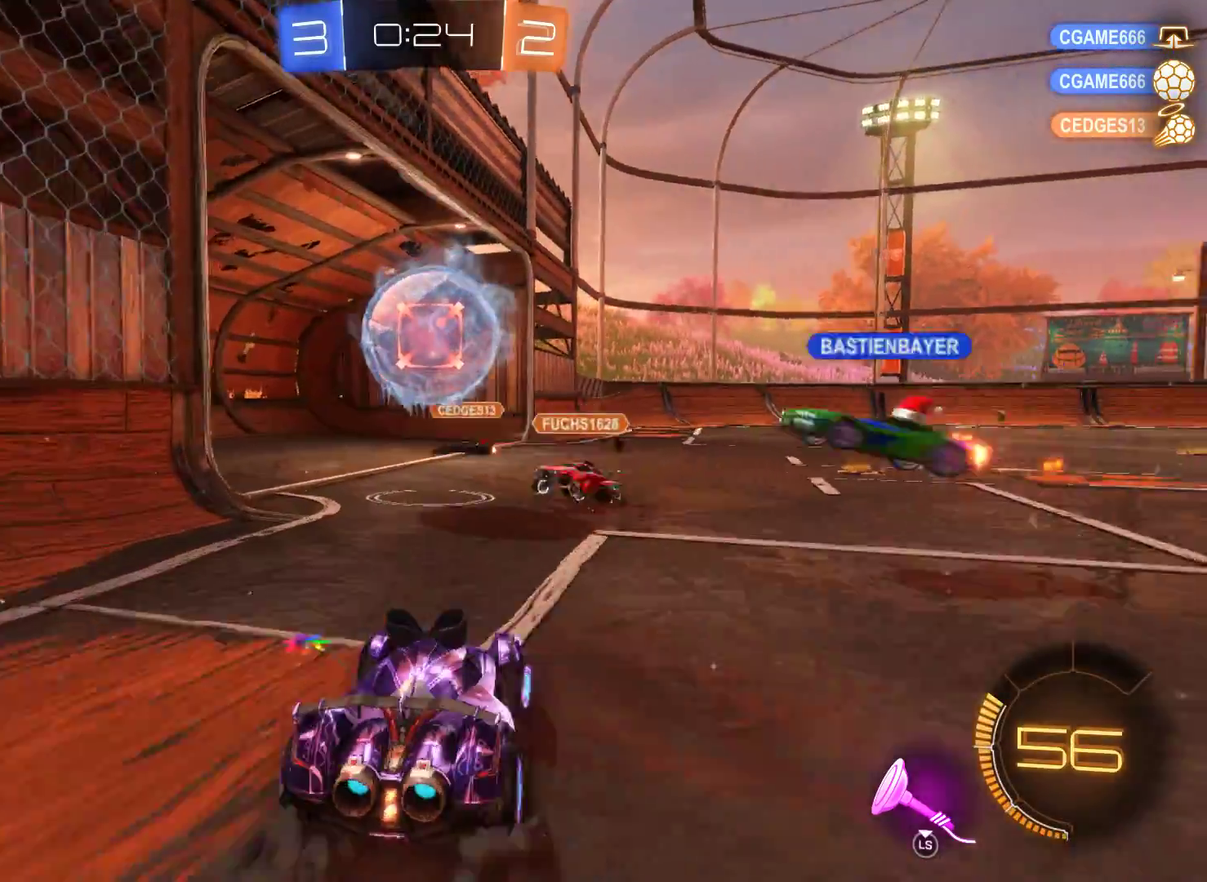
{"buttons": ["A", "R2"], "left_stick": "up-left", "right_stick": "center", "events": [[33, "left_stick", "left"], [100, "A", "down"], [300, "A", "up"], [333, "left_stick", "center"], [400, "left_stick", "up-left"], [500, "A", "down"]]}
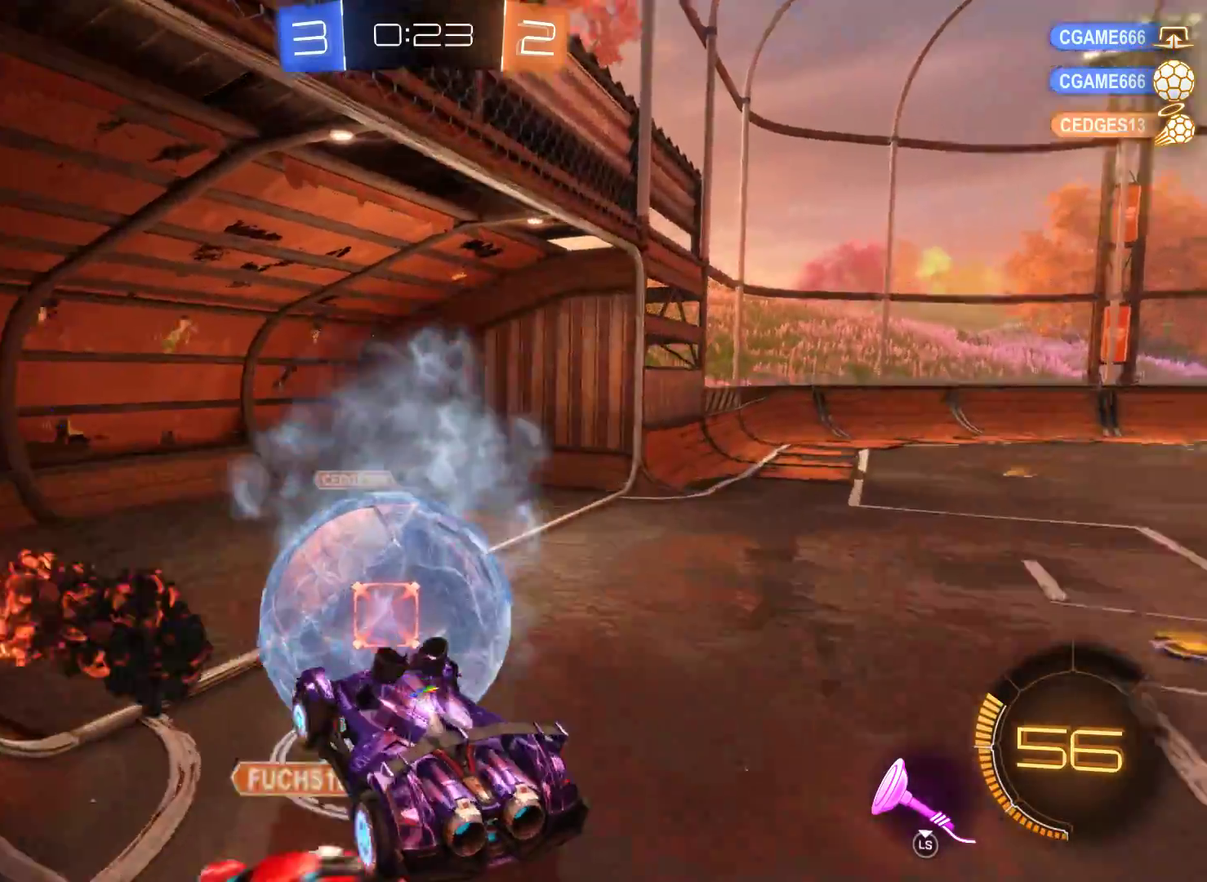
{"buttons": ["R2"], "left_stick": "up-left", "right_stick": "center", "events": [[267, "A", "up"]]}
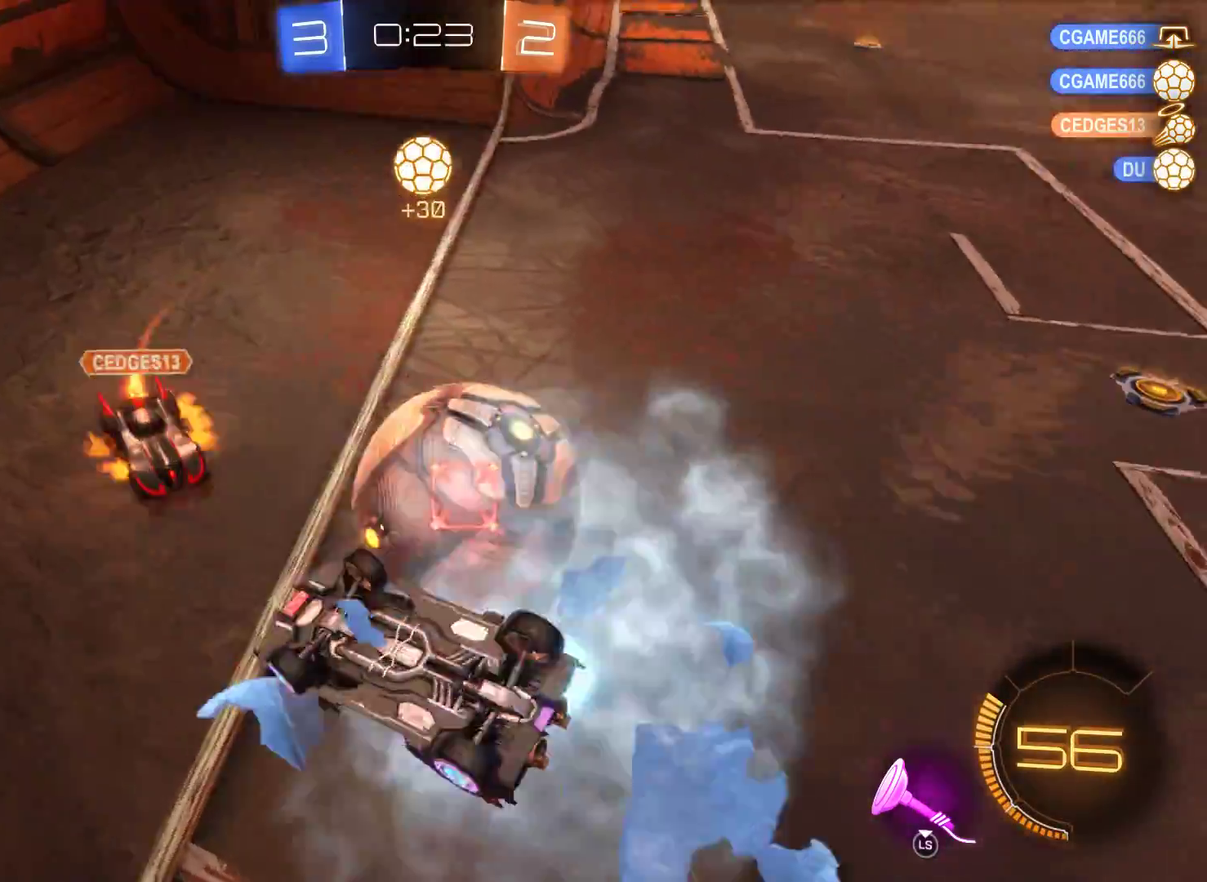
{"buttons": ["R2", "L3"], "left_stick": "left", "right_stick": "center", "events": [[167, "left_stick", "left"], [433, "L3", "down"]]}
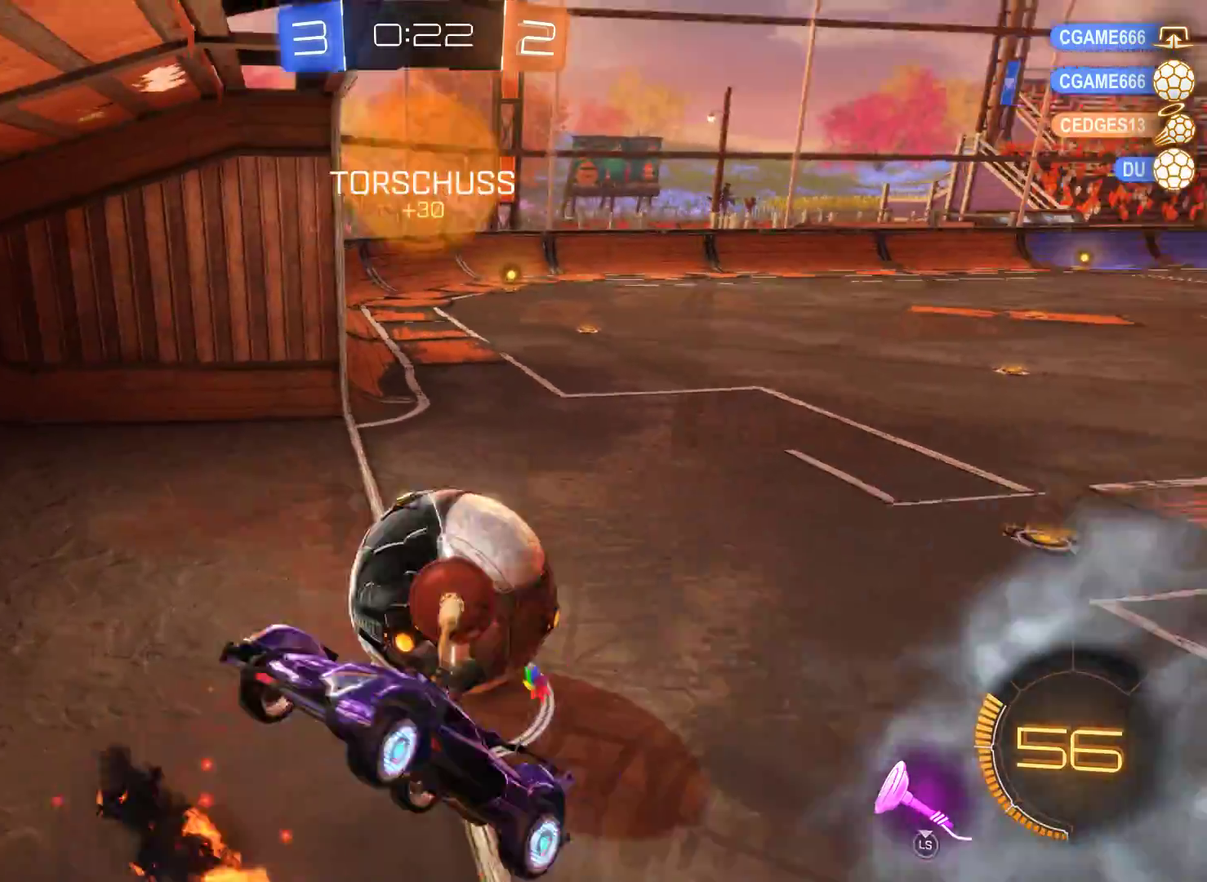
{"buttons": ["R2"], "left_stick": "left", "right_stick": "center", "events": [[267, "L3", "up"]]}
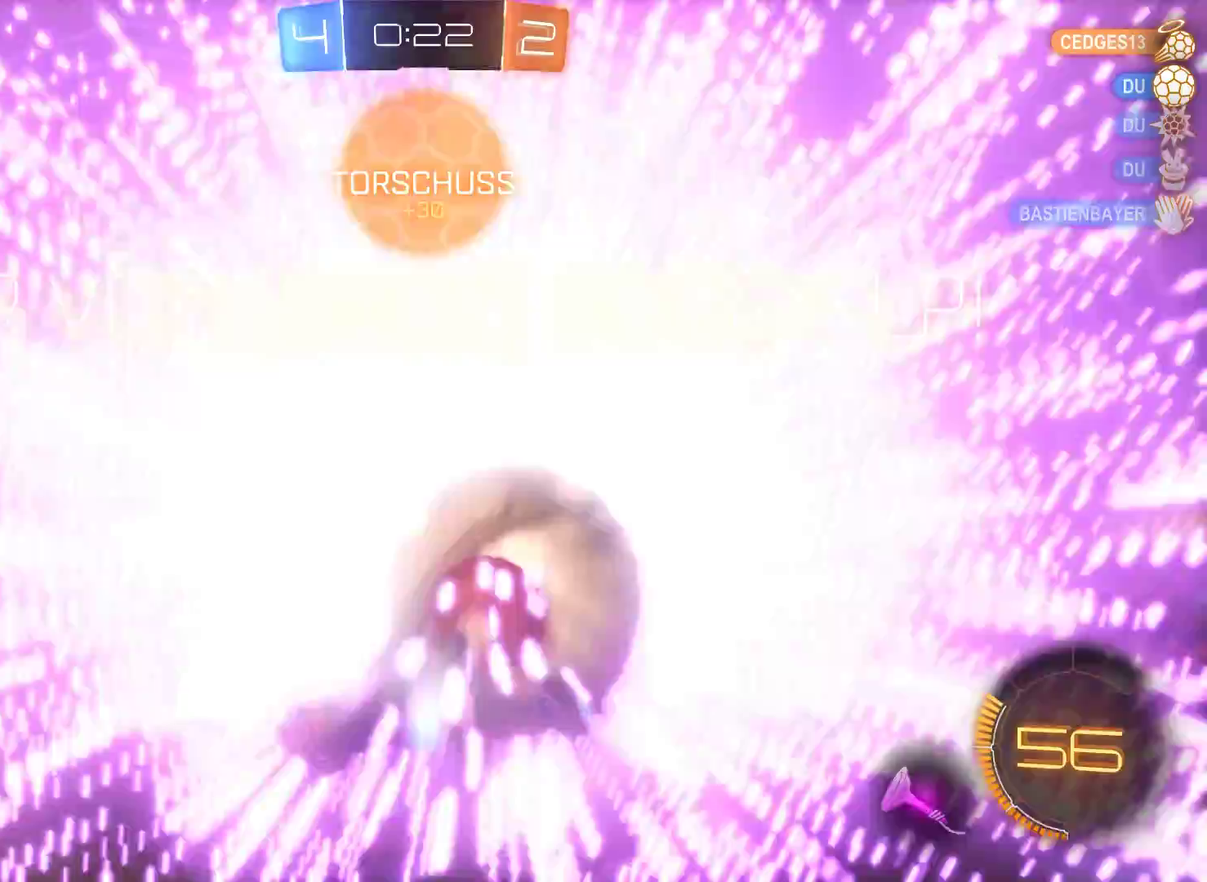
{"buttons": ["R2"], "left_stick": "left", "right_stick": "center", "events": []}
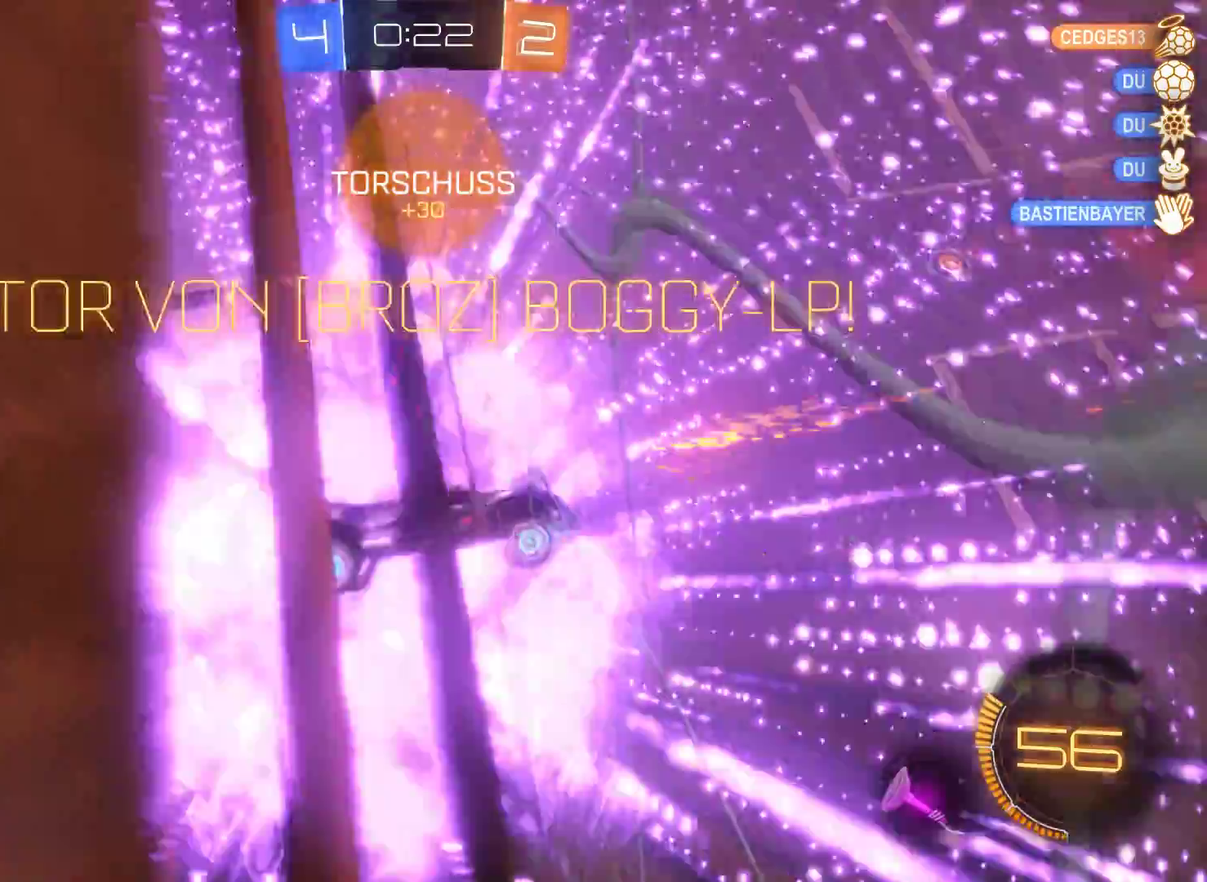
{"buttons": ["A", "R2"], "left_stick": "down", "right_stick": "center", "events": [[67, "left_stick", "down-left"], [200, "A", "down"], [267, "left_stick", "down"]]}
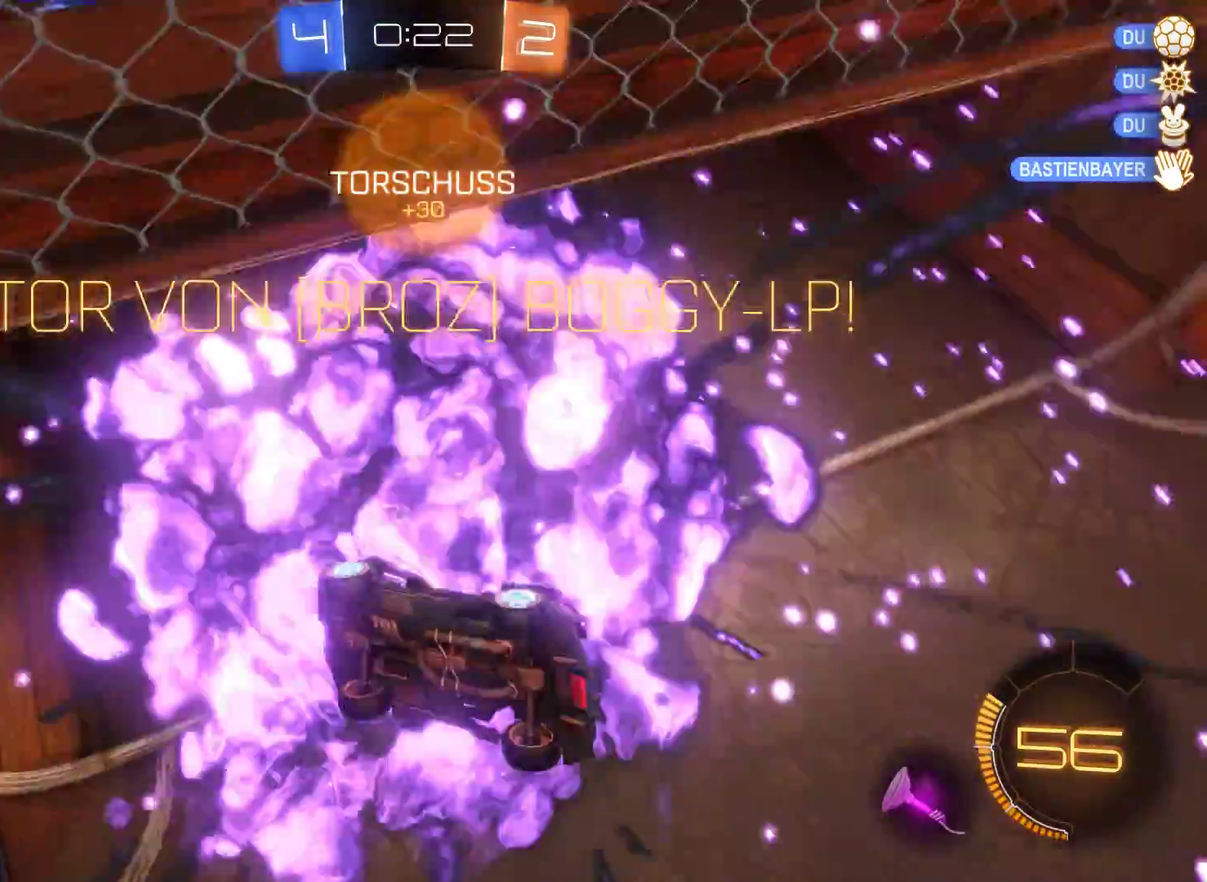
{"buttons": ["R2"], "left_stick": "down", "right_stick": "center", "events": [[400, "A", "up"]]}
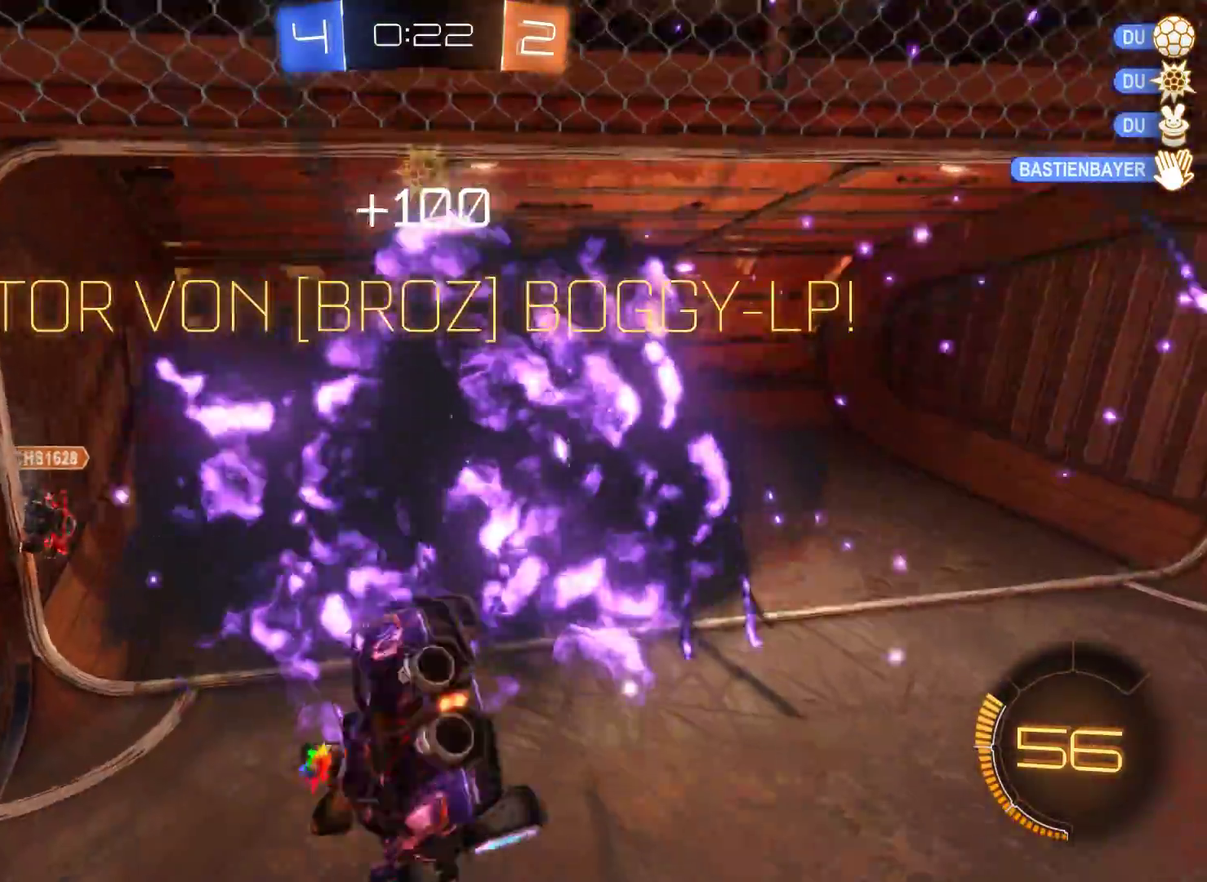
{"buttons": ["R2"], "left_stick": "center", "right_stick": "center", "events": [[500, "left_stick", "center"]]}
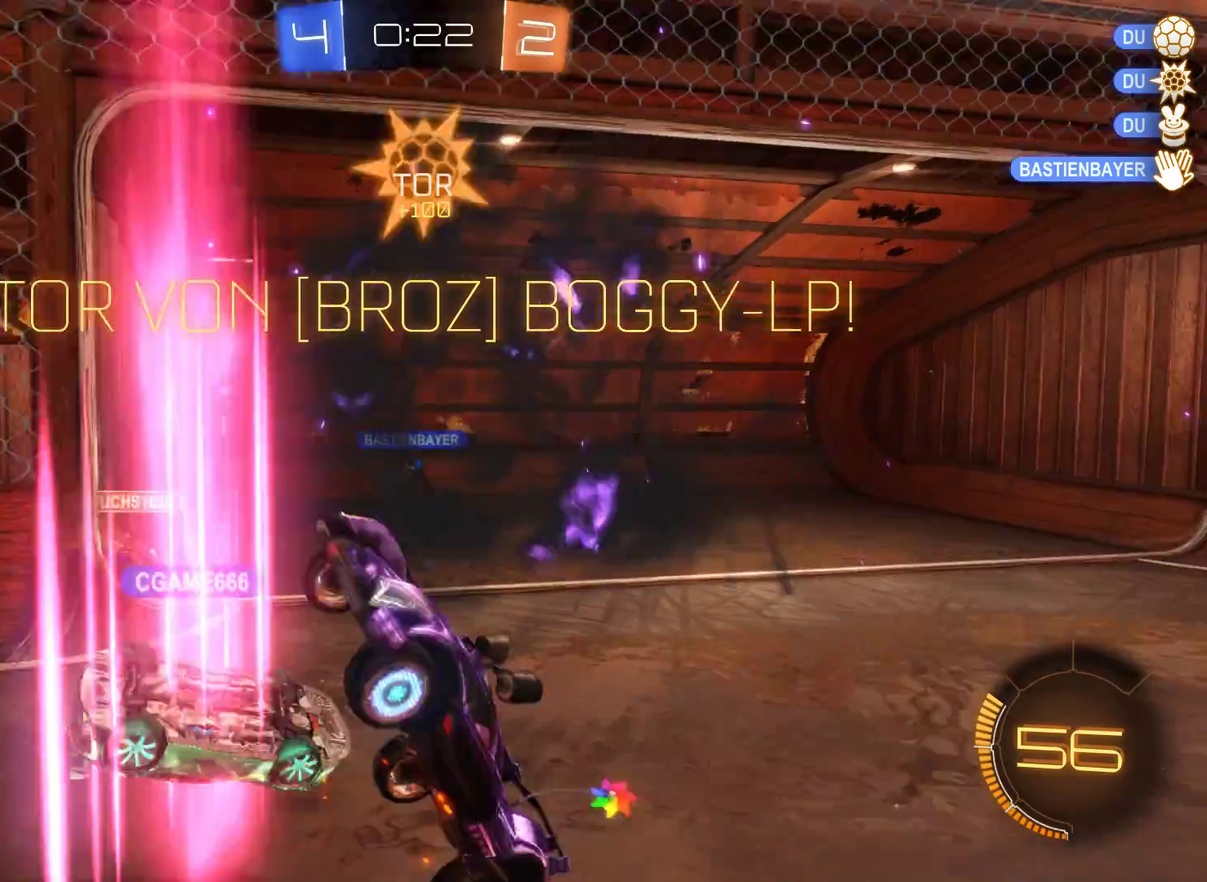
{"buttons": ["R2"], "left_stick": "center", "right_stick": "center", "events": []}
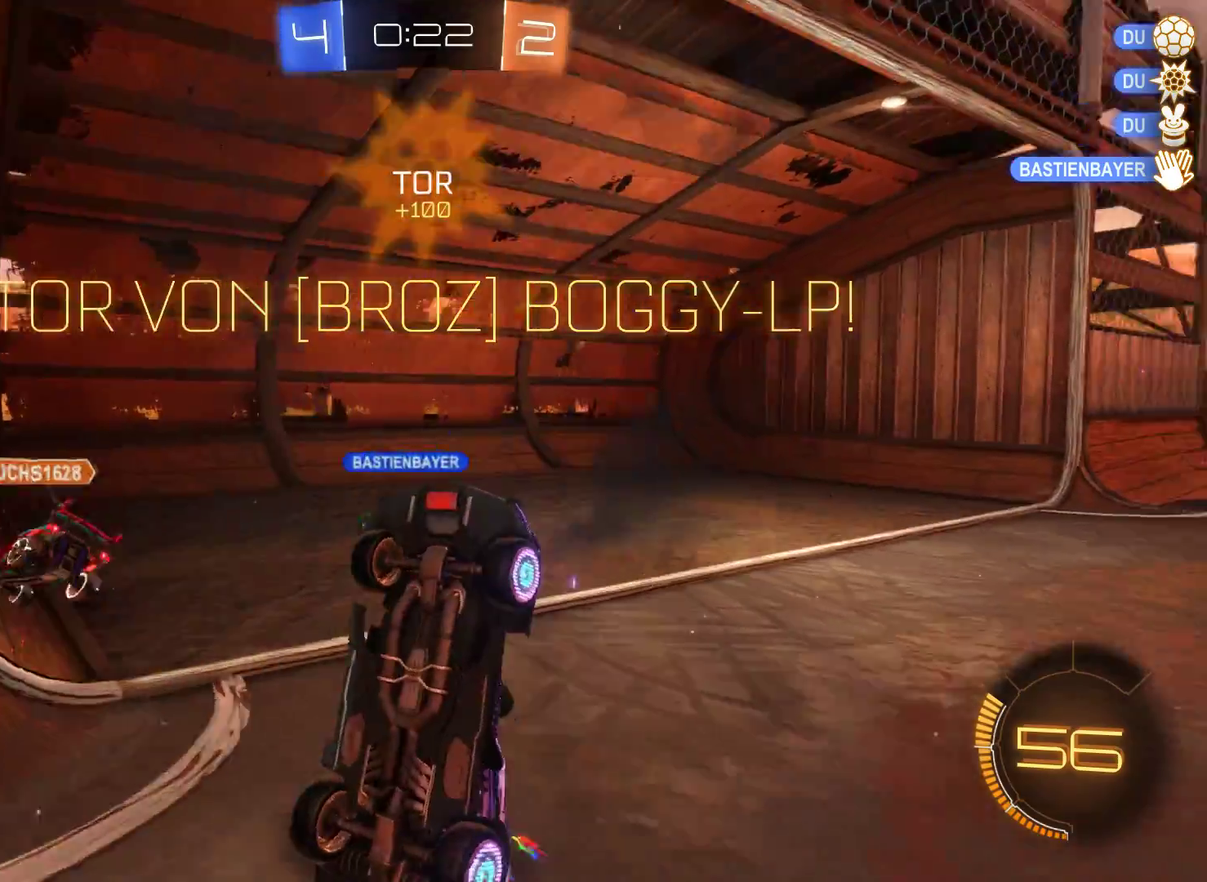
{"buttons": [], "left_stick": "center", "right_stick": "center", "events": [[467, "R2", "up"]]}